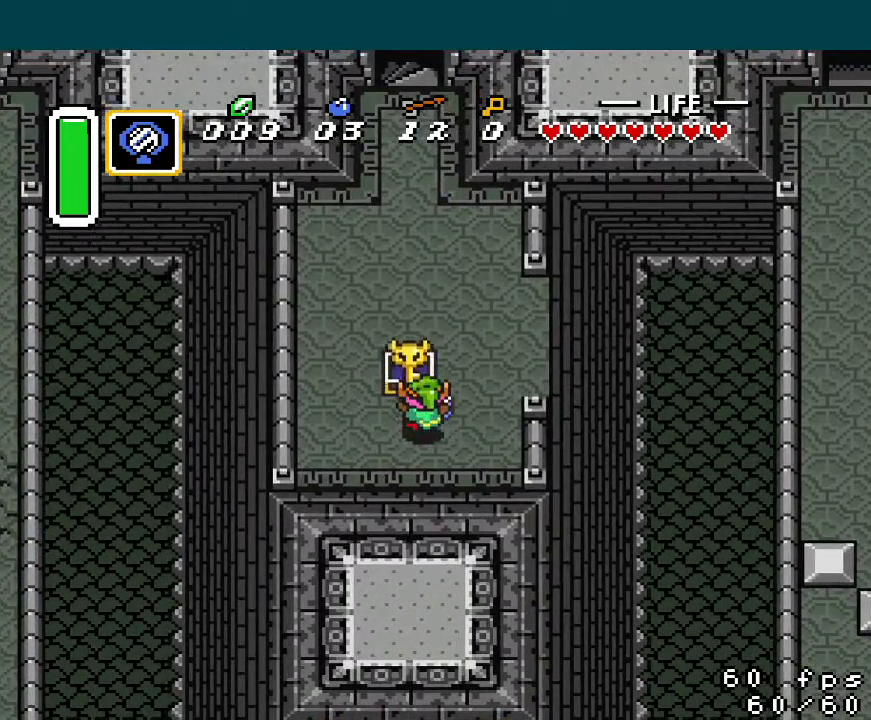
Gameplay with a controller (Nintendo layout); each line is a JSON object with the inputs held at the frame after it. "events" lists button and stick changes between this image and that frame as [ms after this image, input, new state], when the widget could be followed in between. Not read: L3 R3.
{"buttons": [], "events": [[100, "Y", "down"], [184, "Y", "up"], [267, "Y", "down"], [334, "Y", "up"], [401, "Y", "down"], [484, "Y", "up"]]}
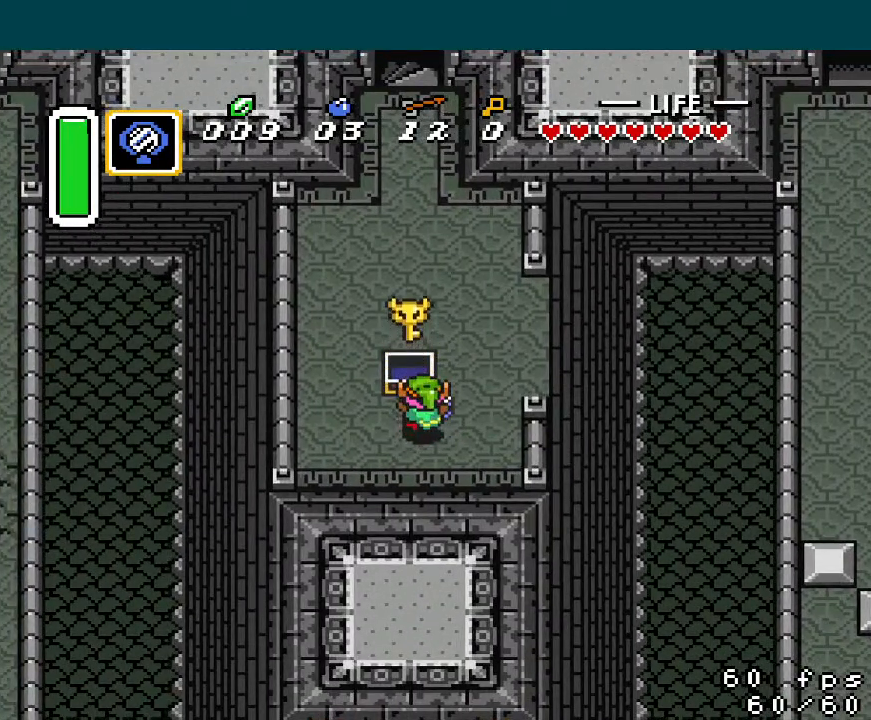
{"buttons": ["Y"], "events": [[33, "Y", "down"], [100, "Y", "up"], [167, "Y", "down"], [233, "Y", "up"], [300, "Y", "down"], [384, "Y", "up"], [450, "Y", "down"]]}
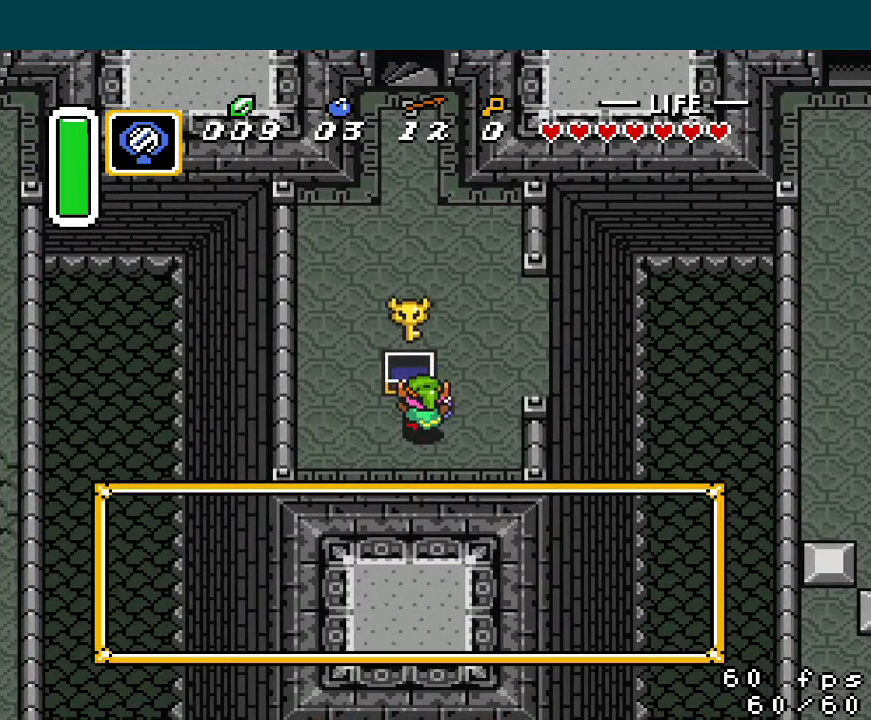
{"buttons": [], "events": [[34, "Y", "up"], [100, "Y", "down"], [184, "Y", "up"], [251, "Y", "down"], [317, "Y", "up"], [401, "Y", "down"], [484, "Y", "up"]]}
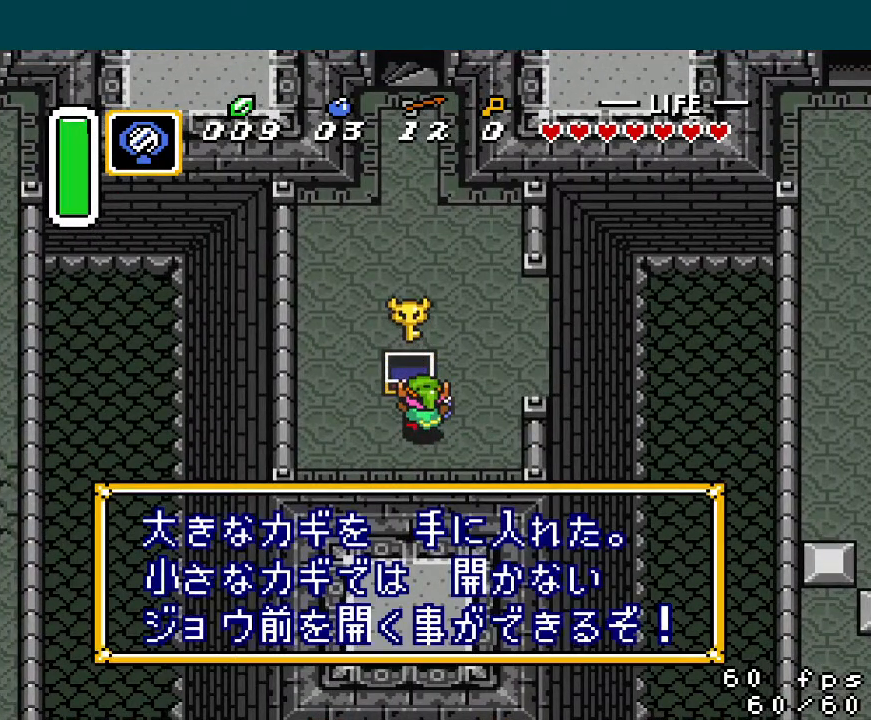
{"buttons": ["Y"], "events": [[50, "Y", "down"], [133, "Y", "up"], [200, "Y", "down"], [300, "Y", "up"], [350, "Y", "down"], [434, "Y", "up"], [500, "Y", "down"]]}
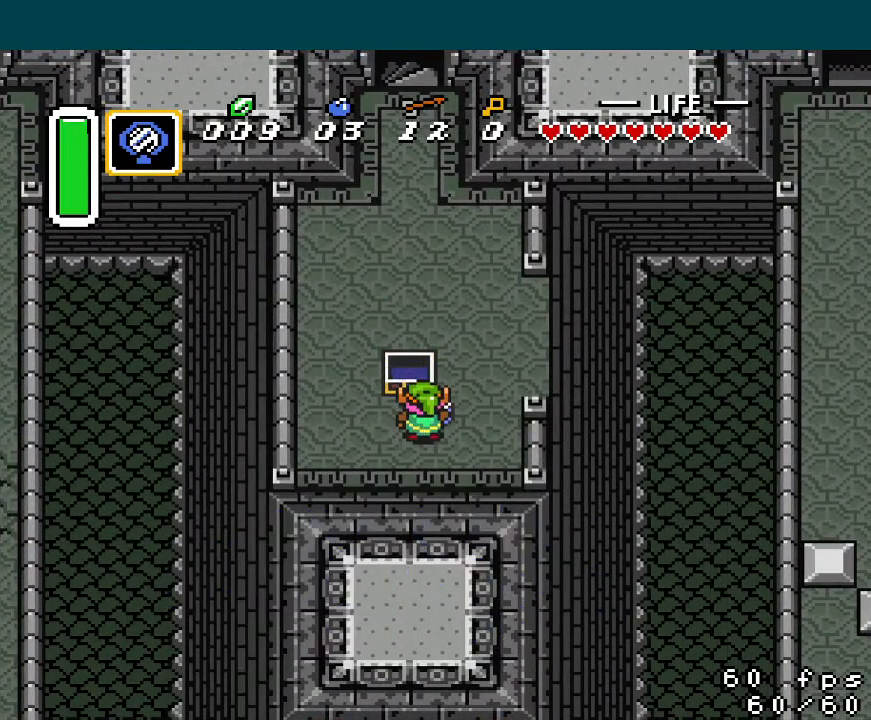
{"buttons": [], "events": [[84, "Y", "up"], [150, "Y", "down"], [267, "Y", "up"]]}
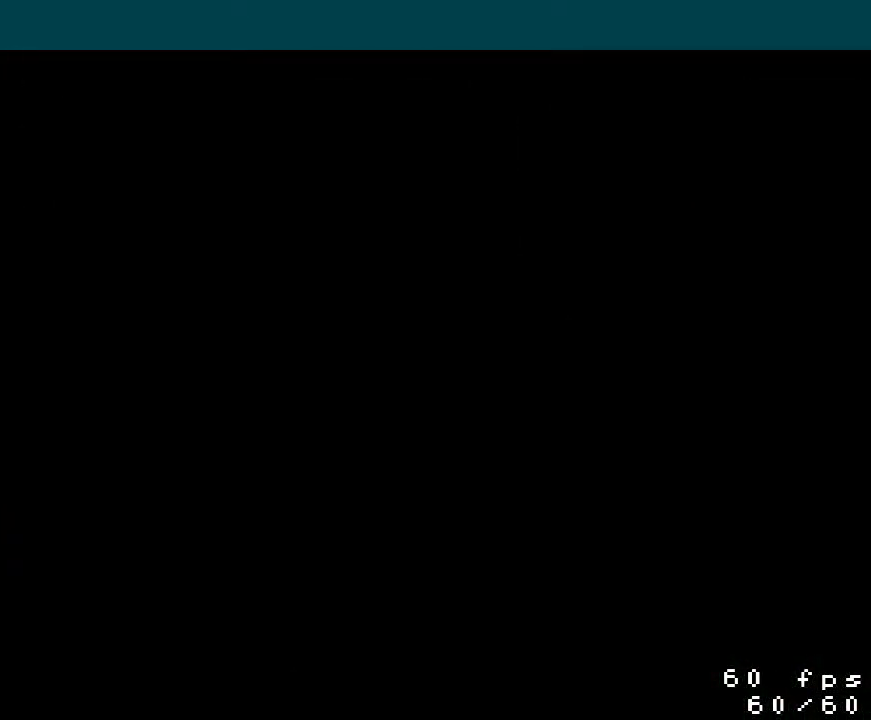
{"buttons": [], "events": []}
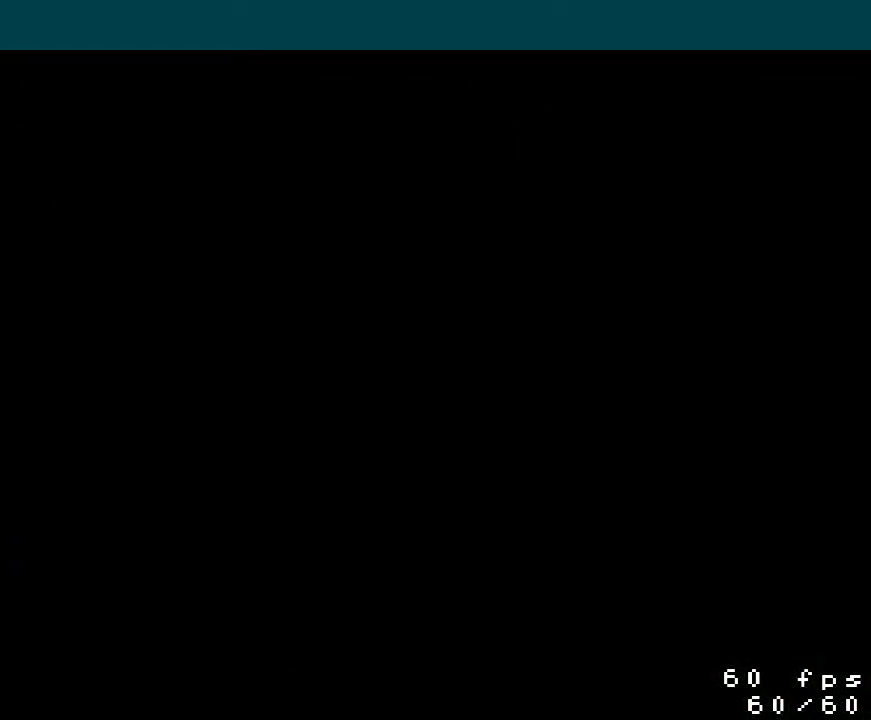
{"buttons": ["DPAD_UP"], "events": [[67, "DPAD_UP", "down"]]}
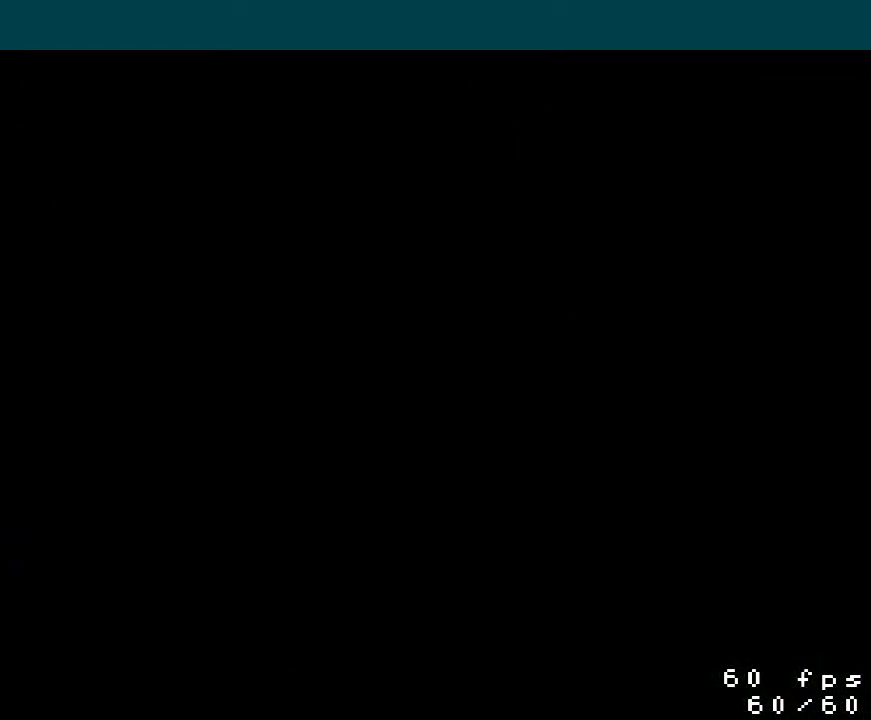
{"buttons": ["DPAD_UP"], "events": []}
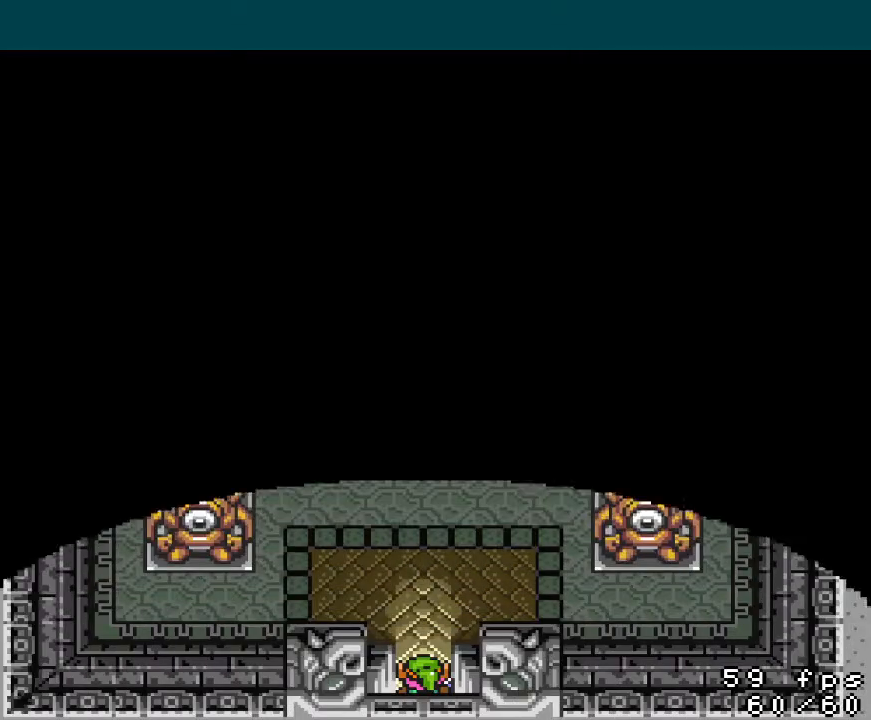
{"buttons": ["A", "DPAD_UP"], "events": [[284, "A", "down"]]}
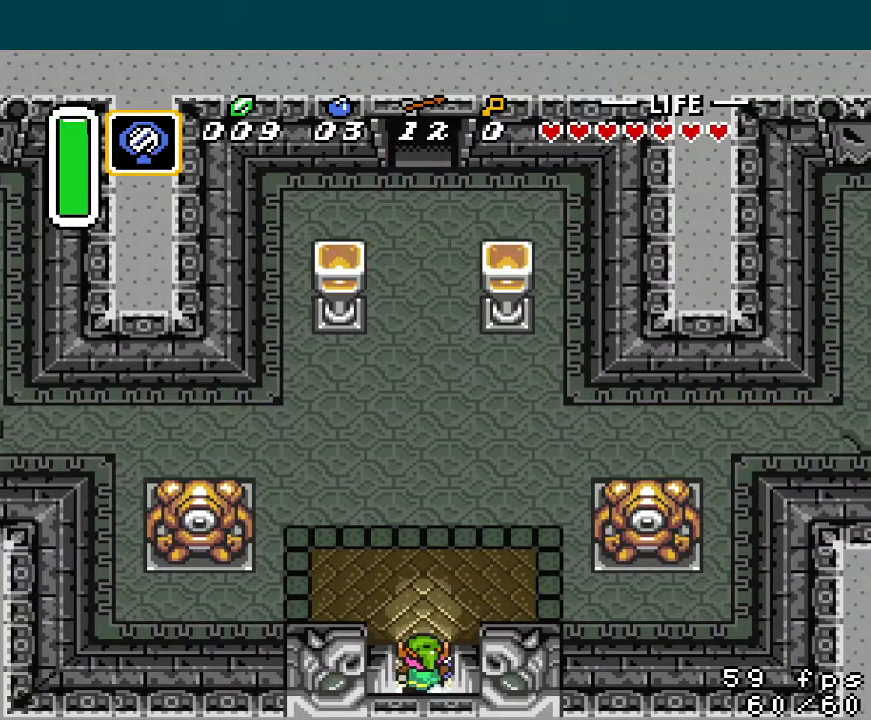
{"buttons": ["A", "DPAD_UP"], "events": []}
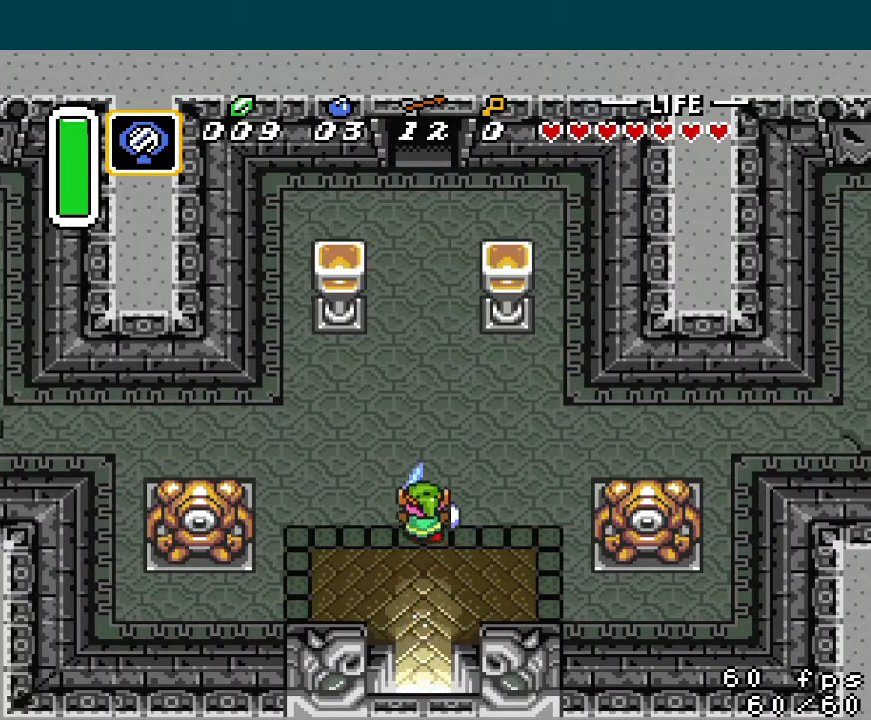
{"buttons": ["DPAD_UP"], "events": [[217, "A", "up"]]}
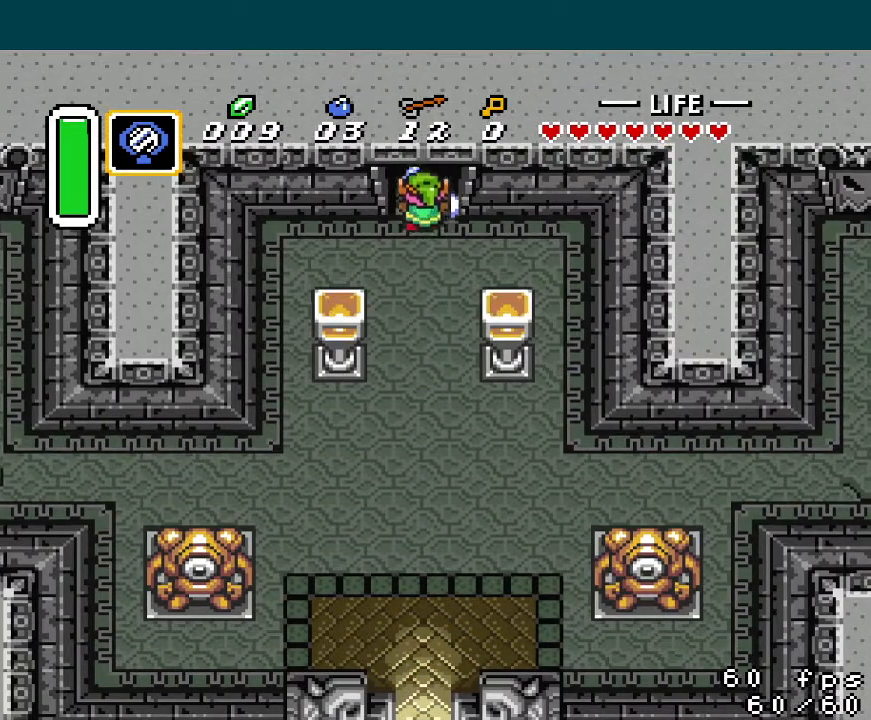
{"buttons": ["DPAD_UP", "DPAD_RIGHT"], "events": [[283, "DPAD_RIGHT", "down"], [384, "DPAD_RIGHT", "up"], [450, "DPAD_RIGHT", "down"]]}
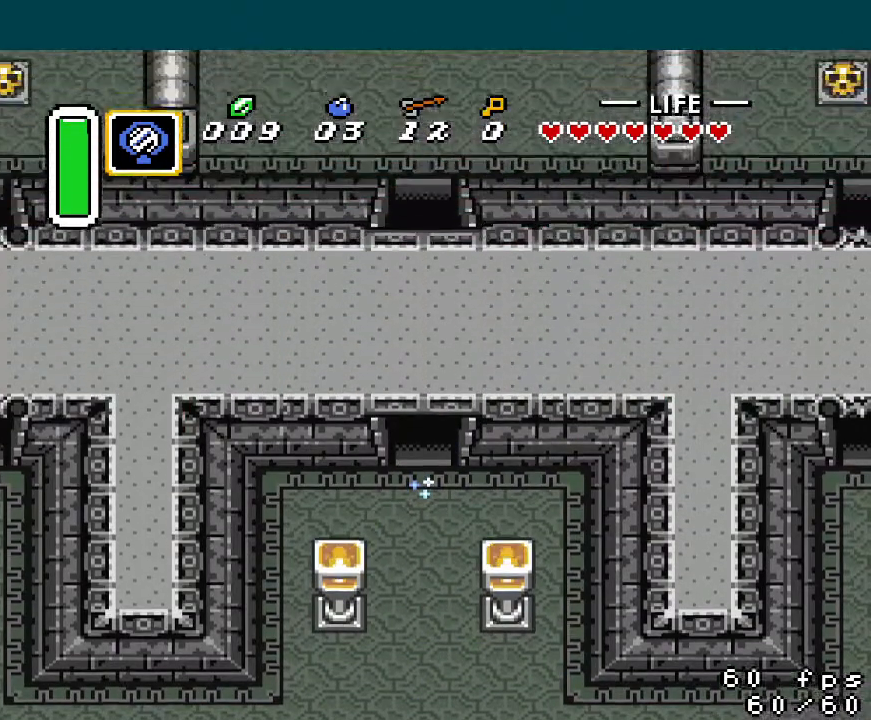
{"buttons": ["DPAD_UP", "DPAD_RIGHT"], "events": [[50, "DPAD_RIGHT", "up"], [134, "DPAD_RIGHT", "down"], [184, "DPAD_RIGHT", "up"], [267, "DPAD_RIGHT", "down"], [334, "DPAD_RIGHT", "up"], [451, "DPAD_RIGHT", "down"]]}
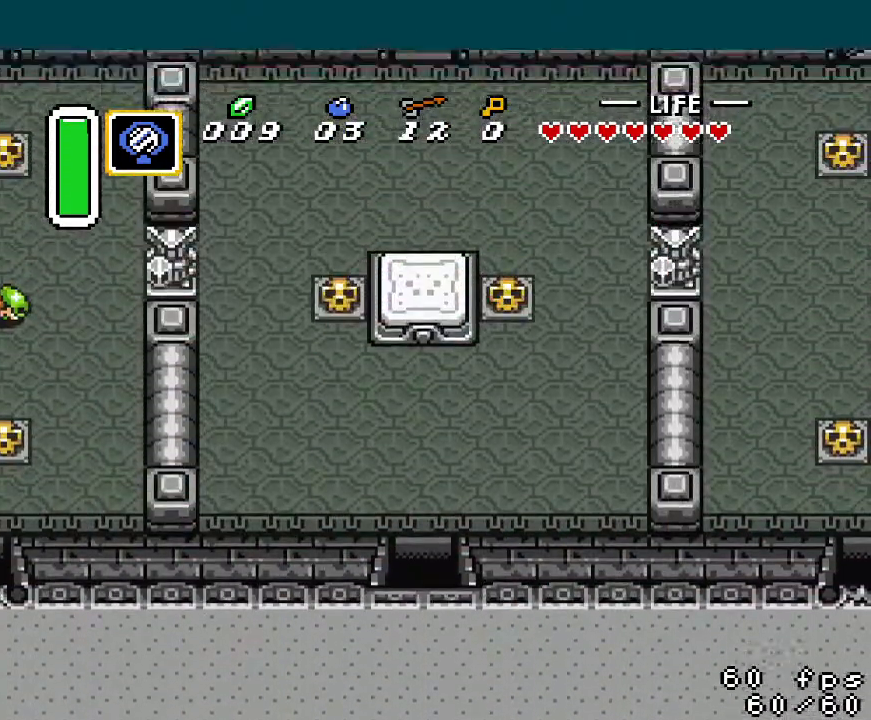
{"buttons": ["DPAD_UP", "DPAD_RIGHT"], "events": [[33, "DPAD_RIGHT", "up"], [117, "DPAD_RIGHT", "down"], [200, "DPAD_RIGHT", "up"], [283, "DPAD_RIGHT", "down"], [317, "DPAD_RIGHT", "up"], [417, "DPAD_RIGHT", "down"]]}
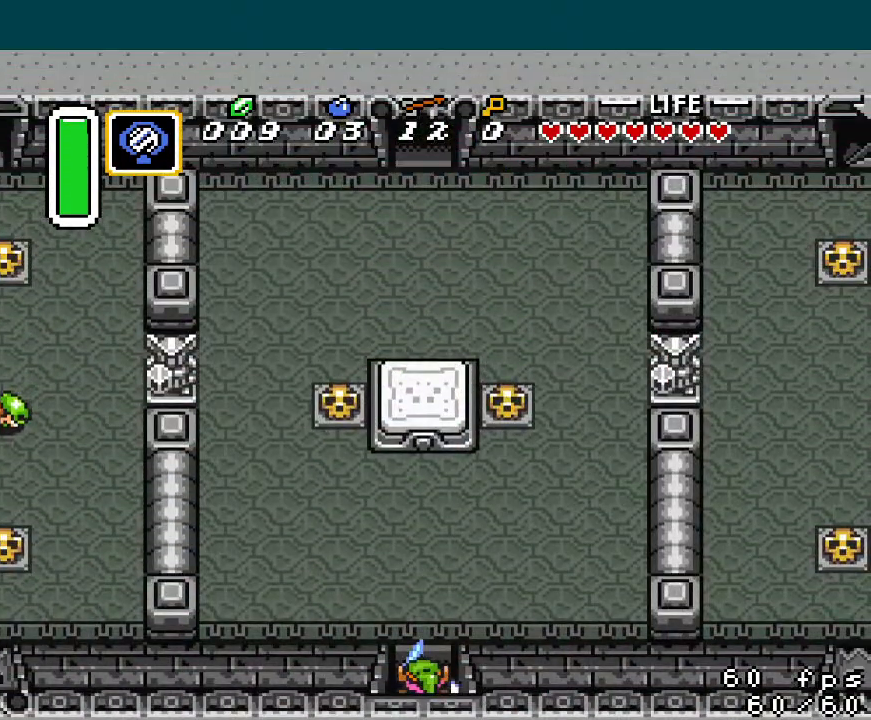
{"buttons": ["DPAD_UP", "DPAD_RIGHT"], "events": [[401, "DPAD_RIGHT", "up"], [484, "DPAD_RIGHT", "down"]]}
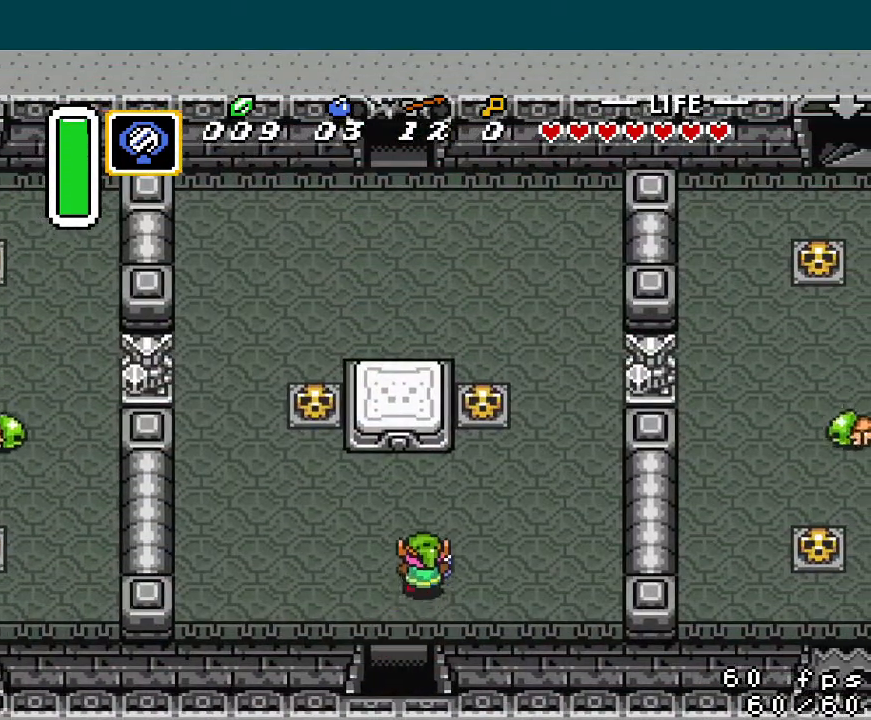
{"buttons": ["DPAD_UP"], "events": [[67, "DPAD_RIGHT", "up"], [150, "DPAD_RIGHT", "down"], [200, "DPAD_RIGHT", "up"], [283, "DPAD_RIGHT", "down"], [450, "DPAD_RIGHT", "up"]]}
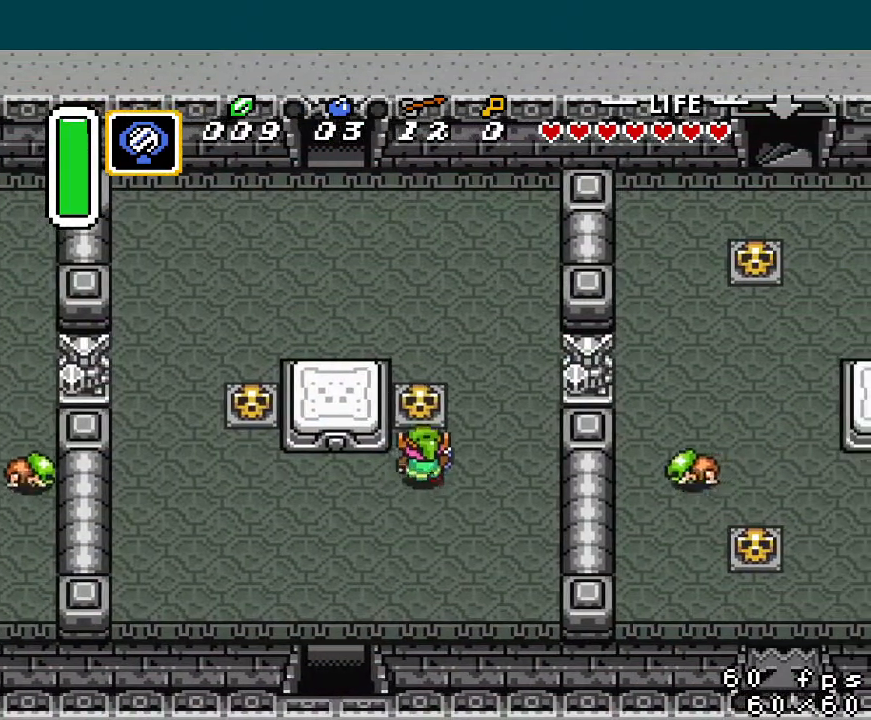
{"buttons": ["DPAD_UP"], "events": [[84, "A", "down"], [150, "A", "up"]]}
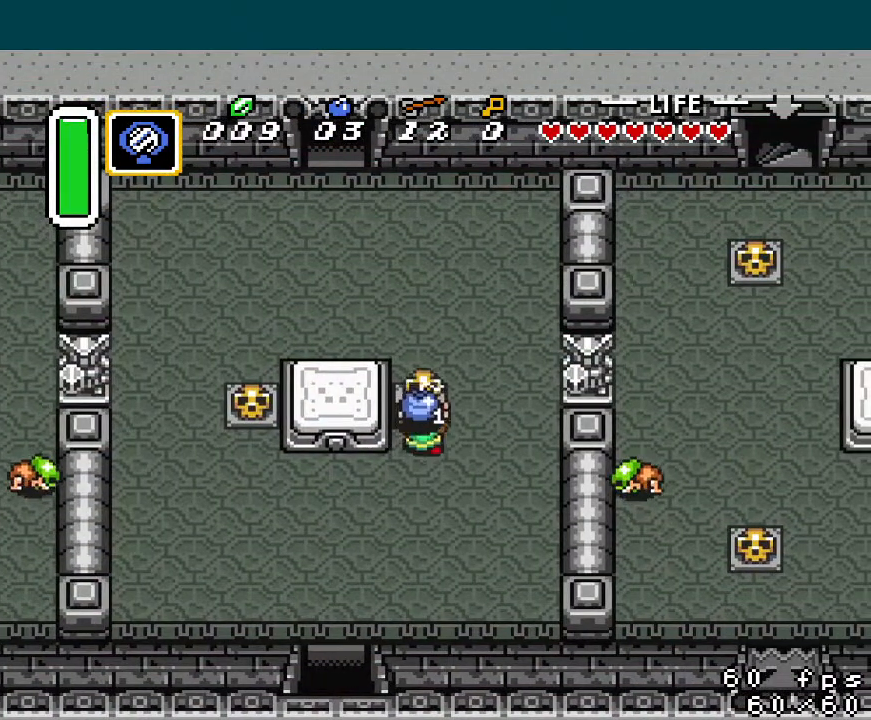
{"buttons": ["DPAD_UP", "DPAD_LEFT"], "events": [[17, "A", "down"], [133, "A", "up"], [283, "DPAD_LEFT", "down"]]}
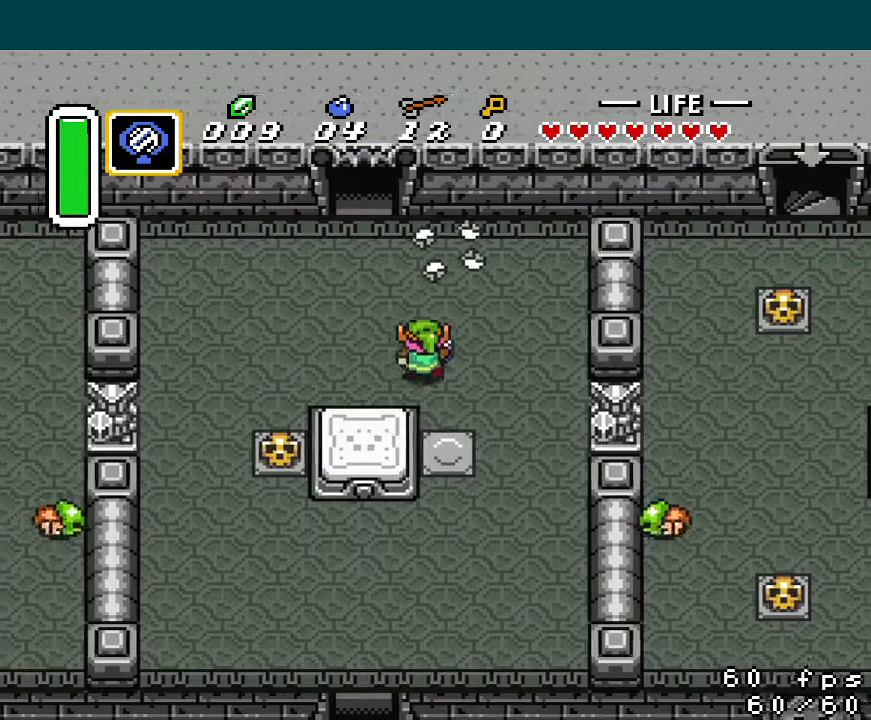
{"buttons": ["DPAD_UP"], "events": [[150, "DPAD_LEFT", "up"], [167, "DPAD_LEFT", "down"], [367, "DPAD_LEFT", "up"], [384, "DPAD_LEFT", "down"], [484, "DPAD_LEFT", "up"]]}
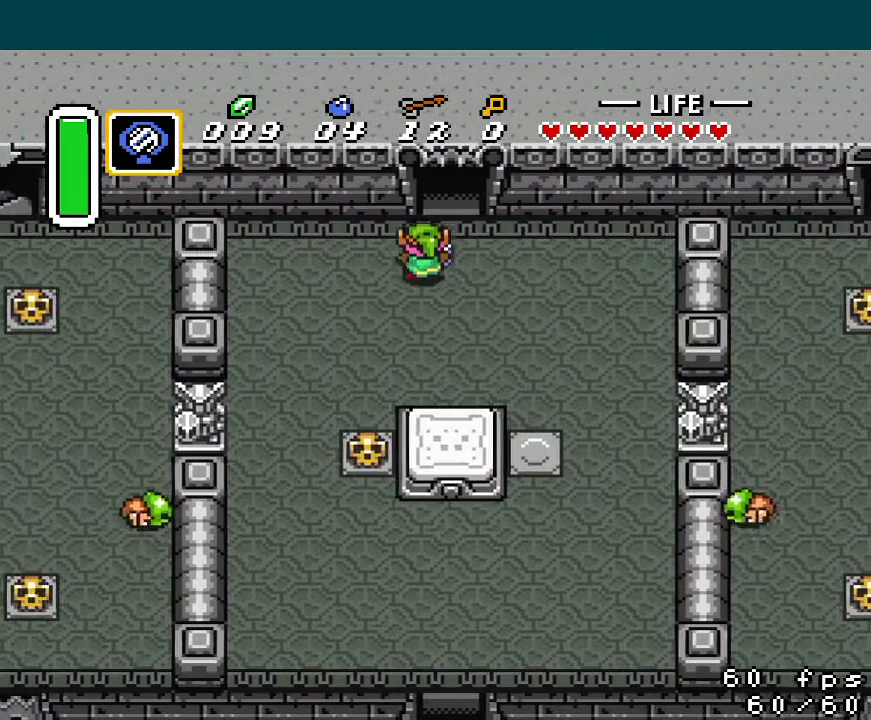
{"buttons": ["DPAD_UP"], "events": [[217, "DPAD_RIGHT", "down"], [267, "DPAD_RIGHT", "up"]]}
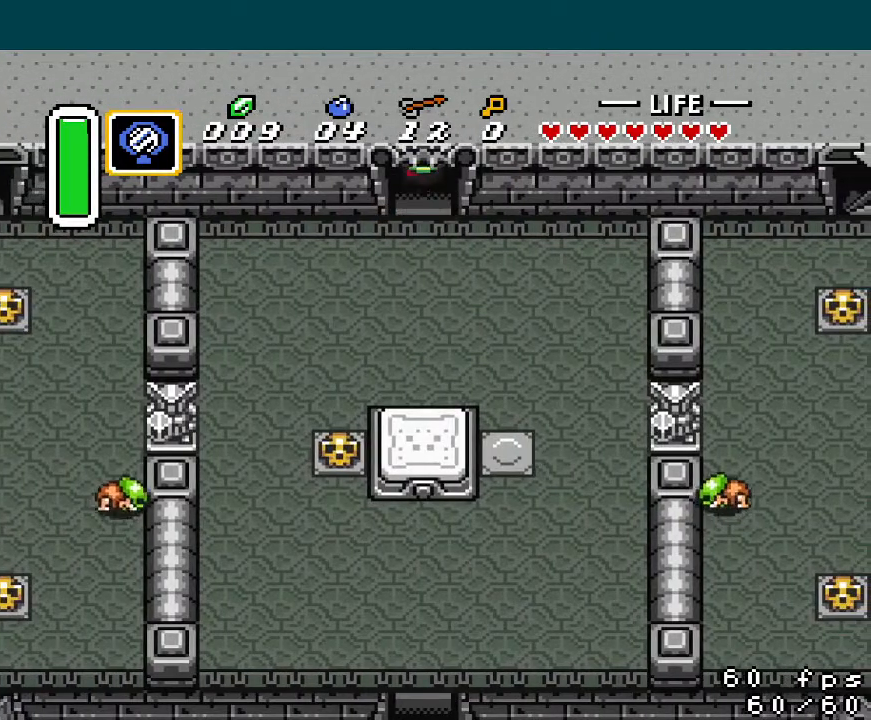
{"buttons": ["DPAD_UP"], "events": []}
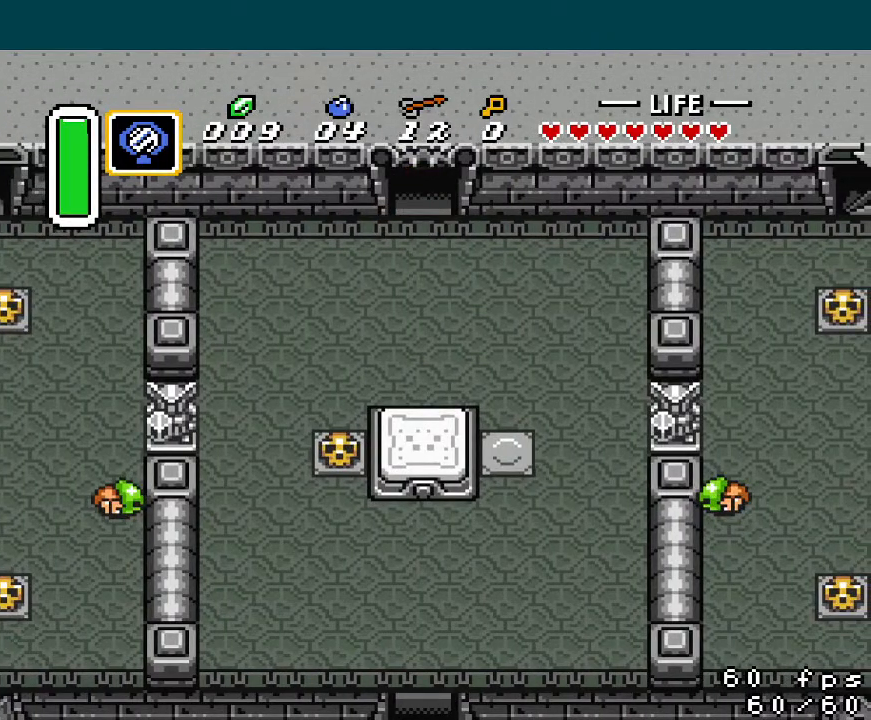
{"buttons": ["DPAD_UP"], "events": []}
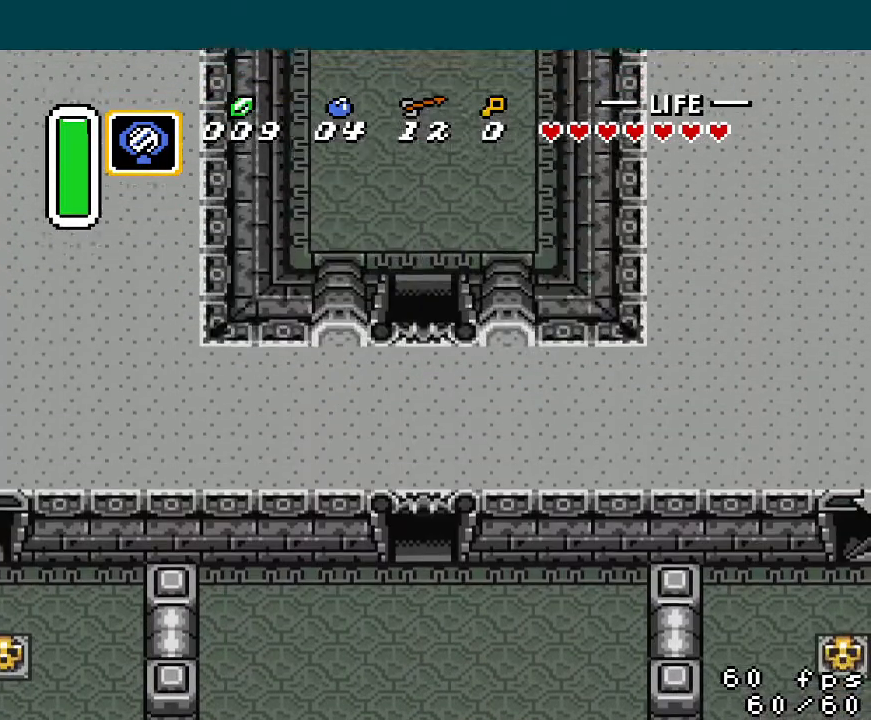
{"buttons": ["DPAD_UP"], "events": []}
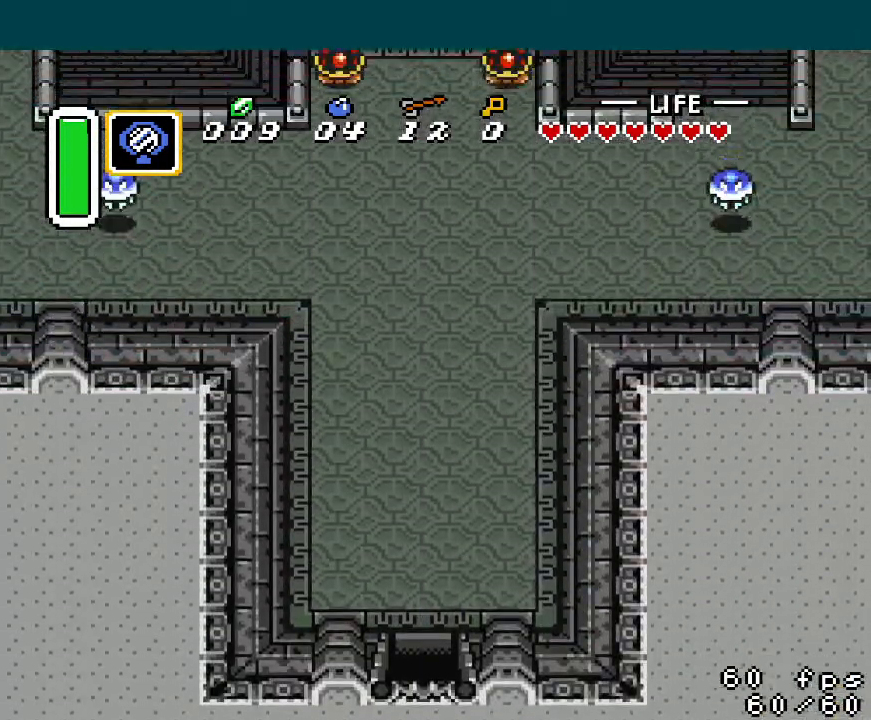
{"buttons": ["A", "DPAD_UP"], "events": [[350, "A", "down"]]}
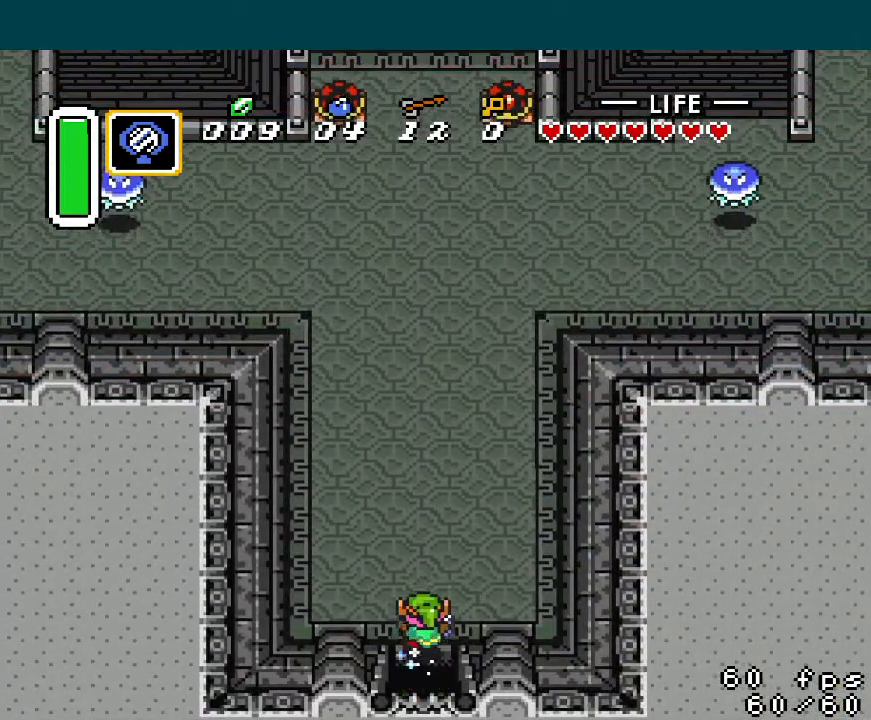
{"buttons": ["DPAD_UP"], "events": [[400, "A", "up"]]}
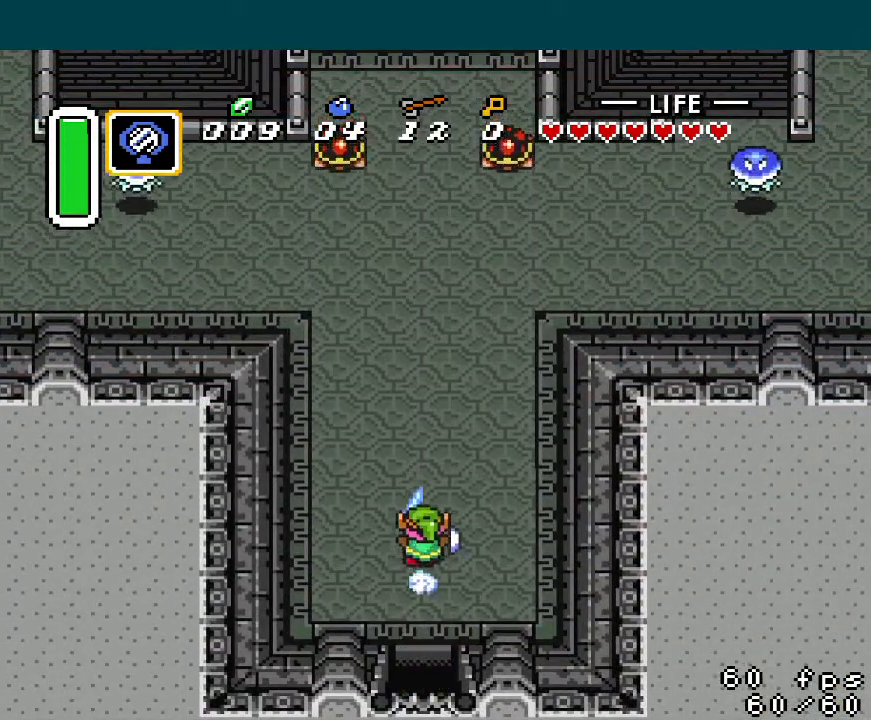
{"buttons": ["A", "DPAD_RIGHT"], "events": [[317, "DPAD_RIGHT", "down"], [334, "DPAD_UP", "up"], [401, "A", "down"]]}
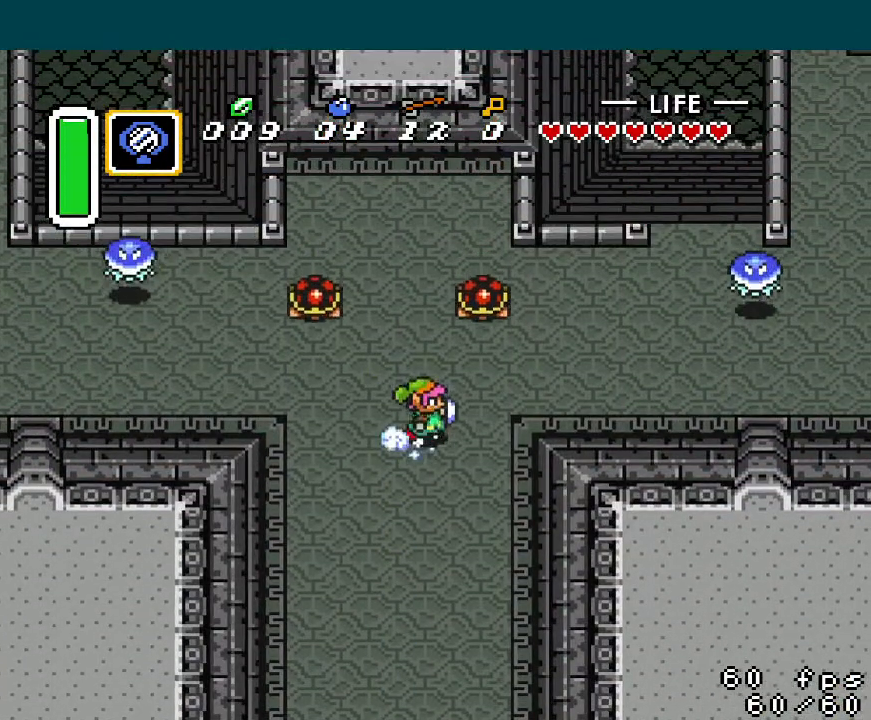
{"buttons": ["DPAD_RIGHT"], "events": [[467, "A", "up"]]}
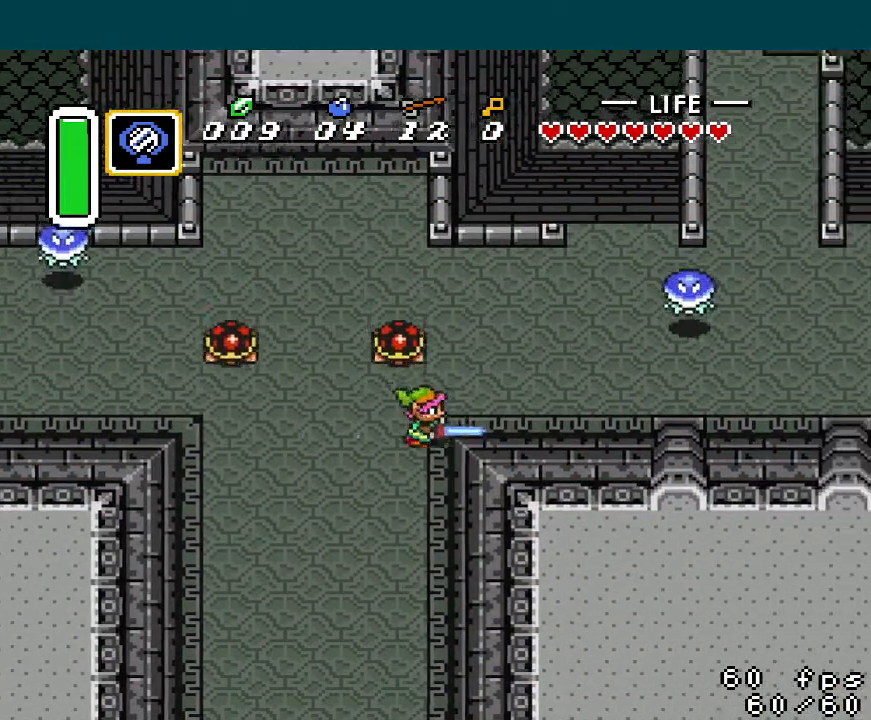
{"buttons": ["A", "DPAD_UP"], "events": [[451, "DPAD_RIGHT", "up"], [467, "DPAD_UP", "down"], [501, "A", "down"]]}
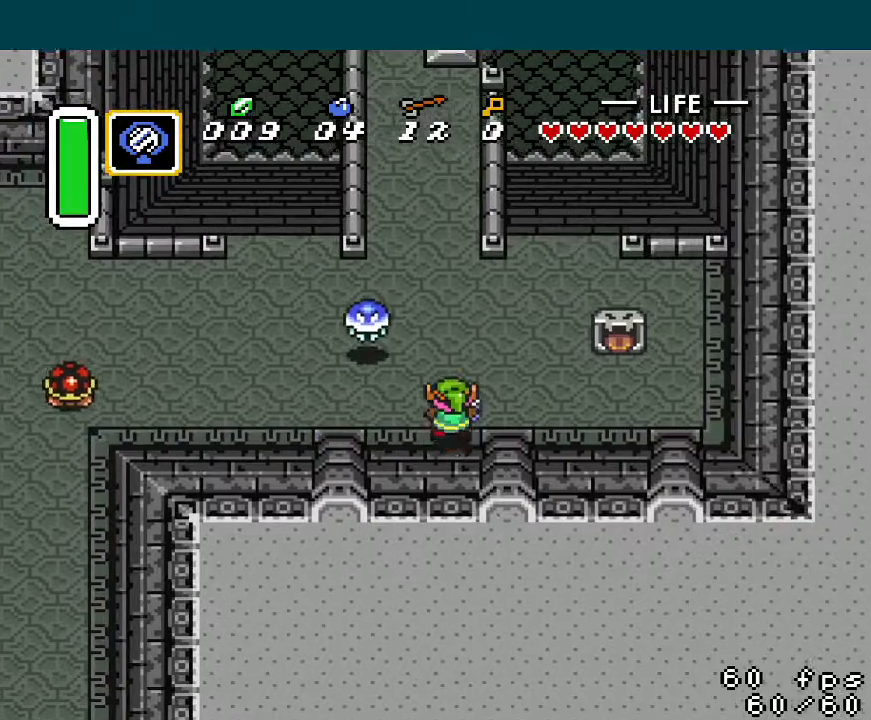
{"buttons": ["A", "DPAD_UP"], "events": []}
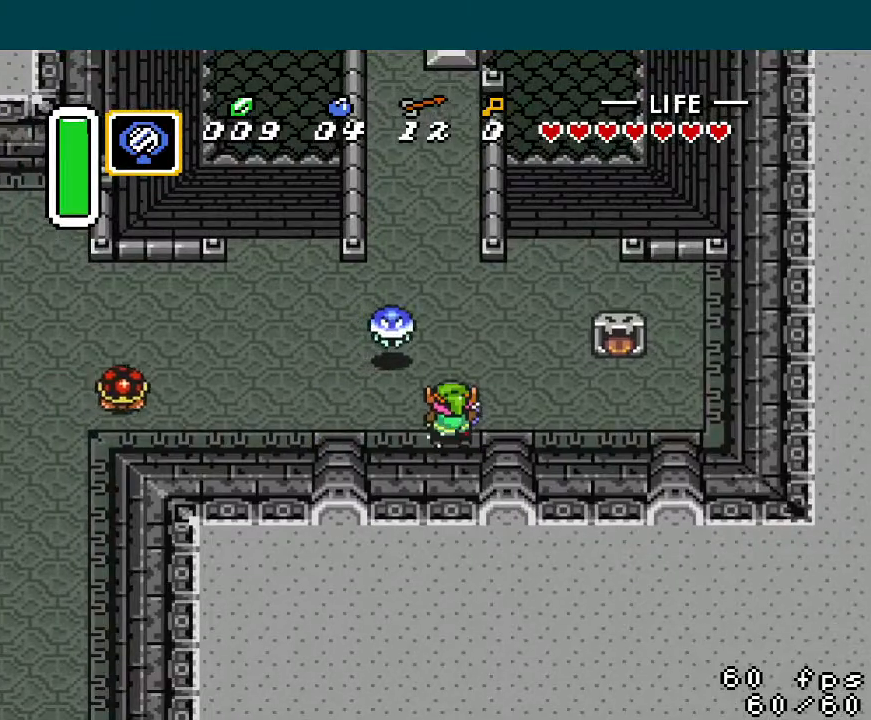
{"buttons": ["DPAD_UP", "DPAD_LEFT"], "events": [[100, "A", "up"], [401, "DPAD_LEFT", "down"]]}